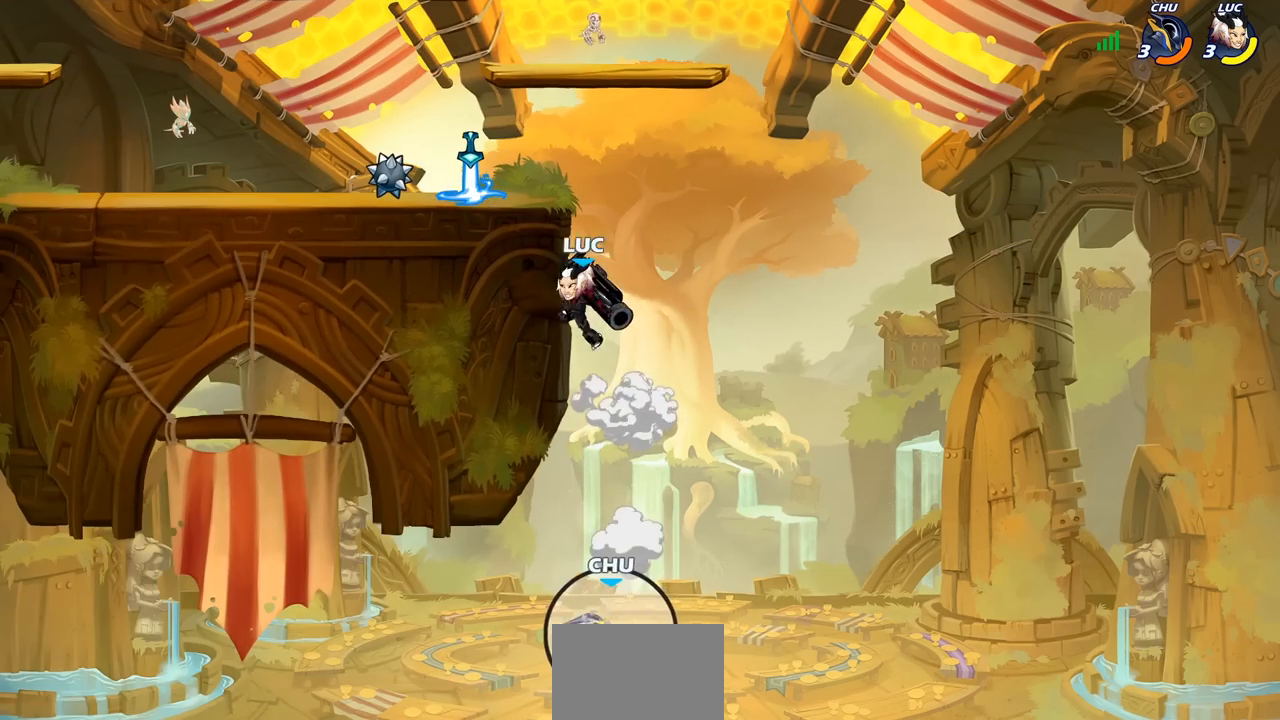
Gameplay with a controller (PlayStation layout); each line is a JSON object with the inputs held at the frame after it. "events" lists button and stick changes between this image and that frame as [ms after this image, input, new state], when the widget could be followed in between.
{"buttons": ["CROSS"], "left_stick": "left", "right_stick": "center", "events": [[17, "CROSS", "up"], [83, "left_stick", "up-right"], [183, "left_stick", "left"], [500, "CROSS", "down"]]}
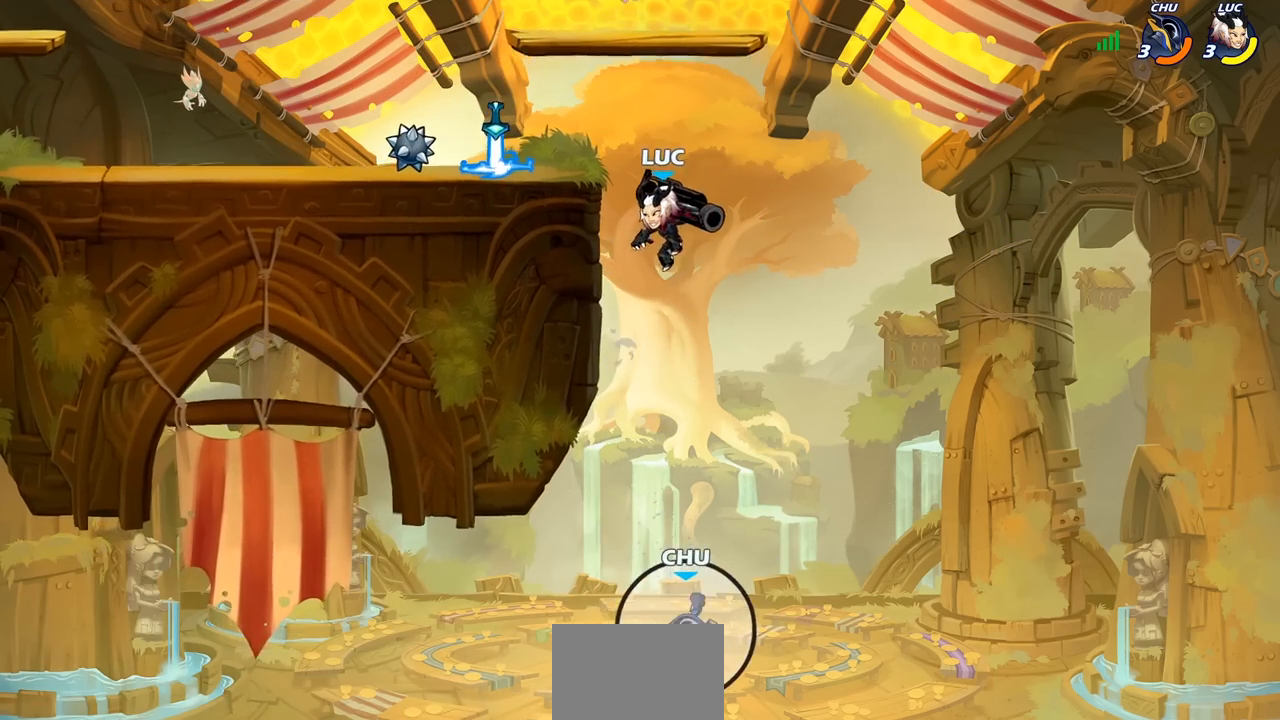
{"buttons": ["R1"], "left_stick": "down", "right_stick": "center", "events": [[33, "left_stick", "right"], [83, "CROSS", "up"], [100, "R1", "down"], [100, "left_stick", "down-right"], [333, "left_stick", "down"]]}
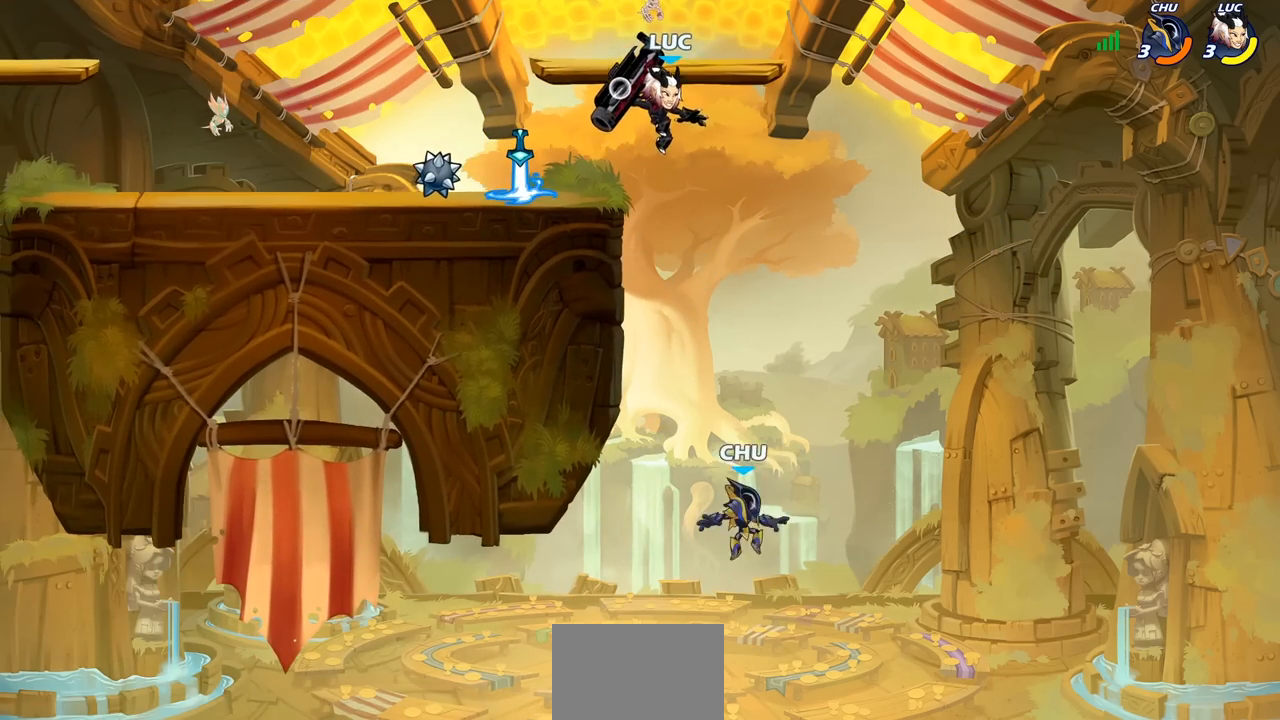
{"buttons": [], "left_stick": "center", "right_stick": "center", "events": [[217, "R1", "up"], [300, "left_stick", "center"]]}
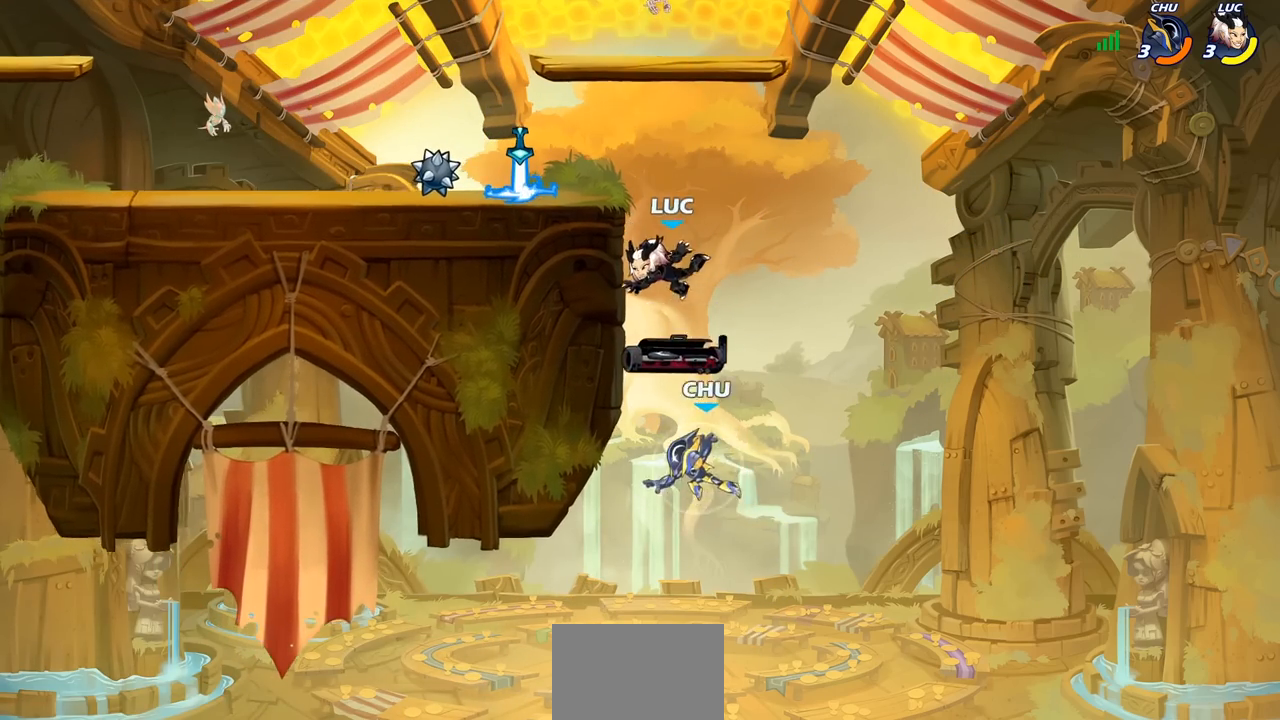
{"buttons": [], "left_stick": "left", "right_stick": "center", "events": [[50, "left_stick", "up"], [83, "CIRCLE", "down"], [167, "left_stick", "center"], [200, "CIRCLE", "up"], [450, "left_stick", "left"]]}
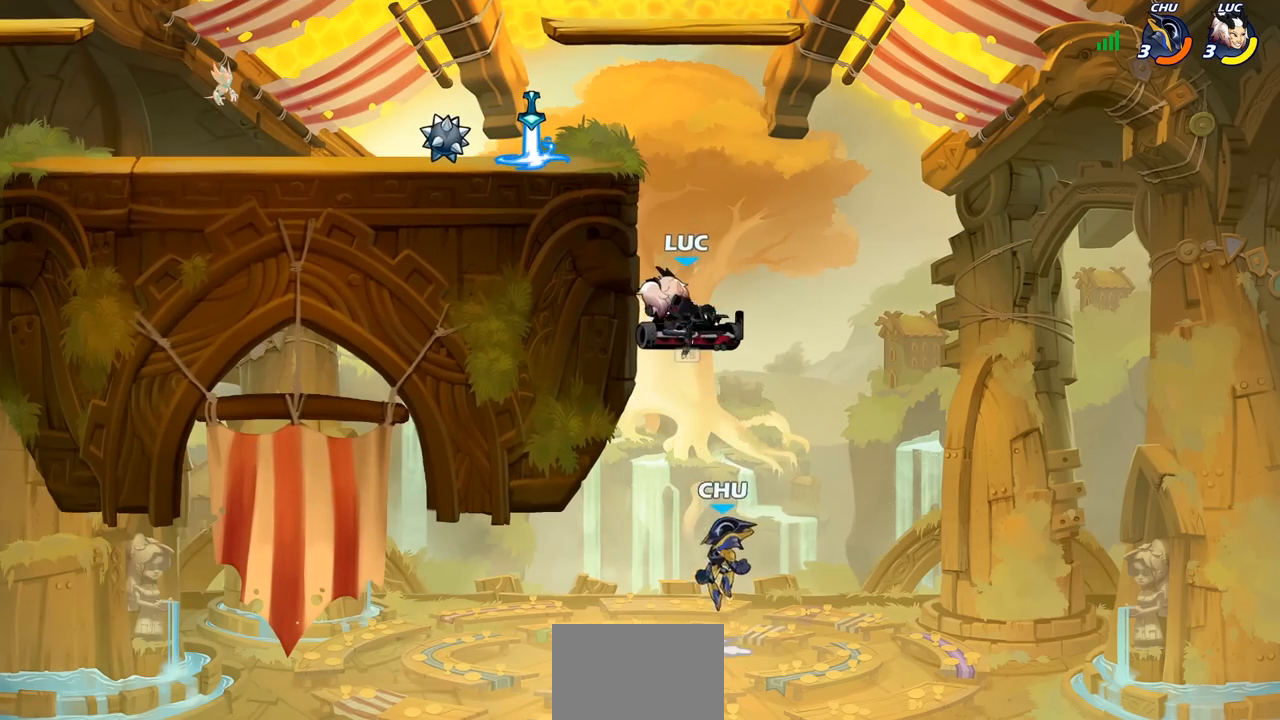
{"buttons": [], "left_stick": "left", "right_stick": "center", "events": [[300, "left_stick", "up-right"], [317, "CROSS", "down"], [400, "left_stick", "up-left"], [433, "CROSS", "up"], [467, "left_stick", "left"]]}
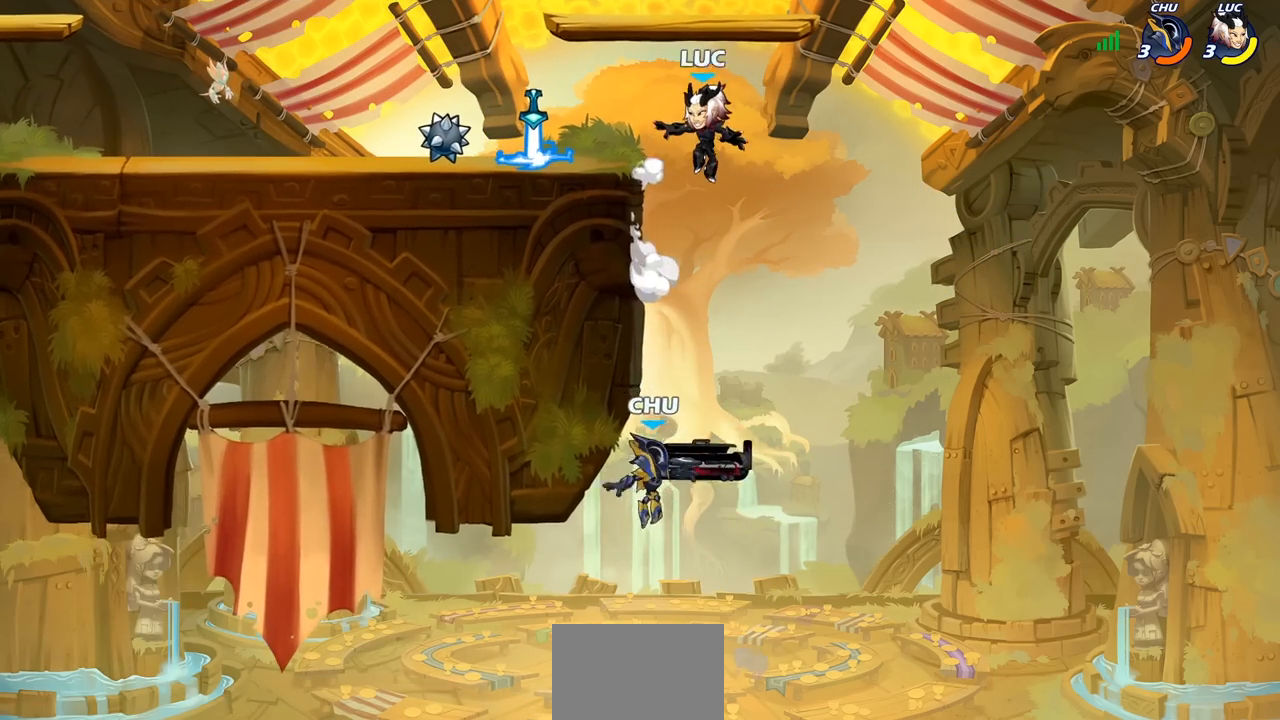
{"buttons": [], "left_stick": "left", "right_stick": "center", "events": []}
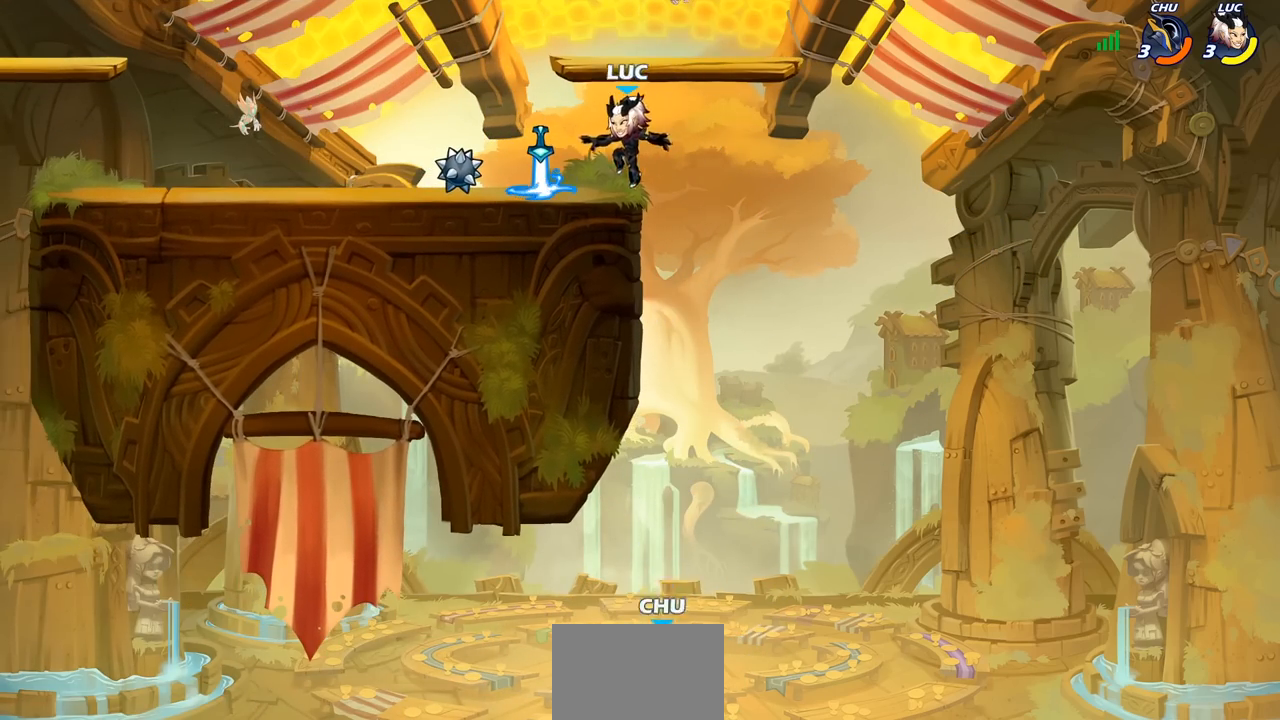
{"buttons": ["CIRCLE"], "left_stick": "down-left", "right_stick": "center", "events": [[83, "R1", "down"], [167, "R1", "up"], [300, "R2", "down"], [383, "CIRCLE", "down"], [400, "left_stick", "down-left"], [467, "R2", "up"]]}
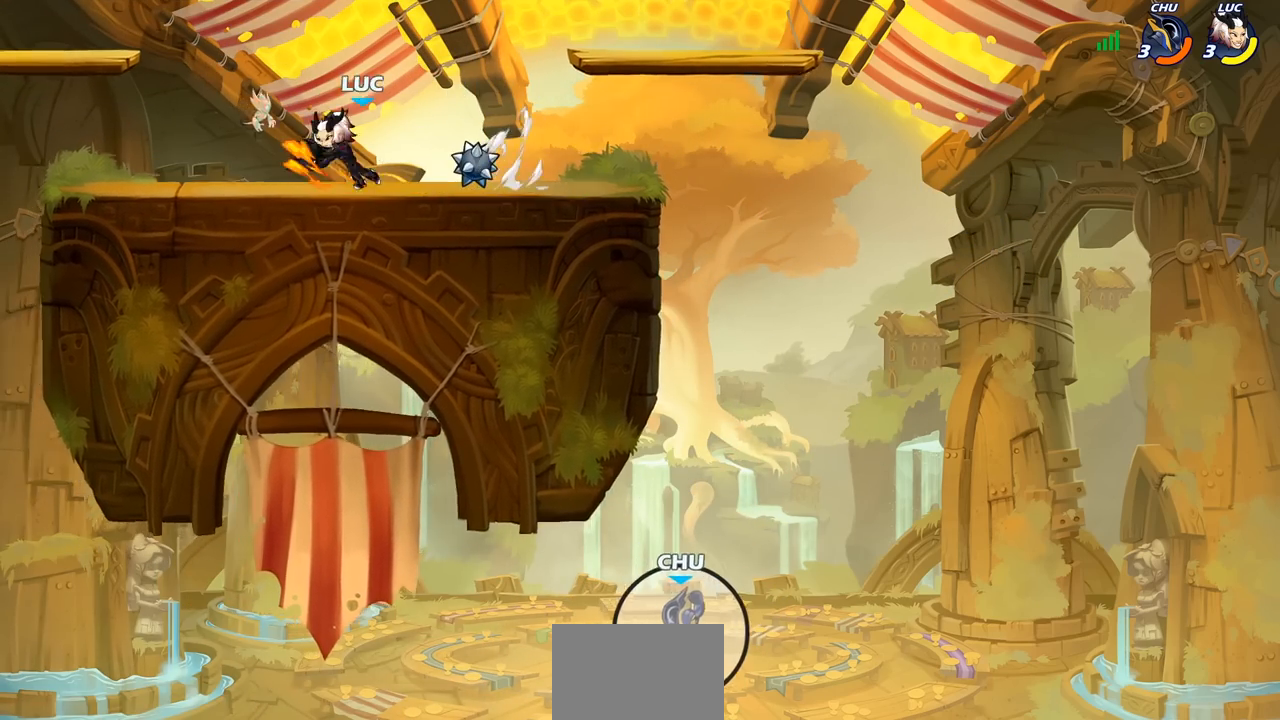
{"buttons": ["CIRCLE"], "left_stick": "down-left", "right_stick": "center", "events": []}
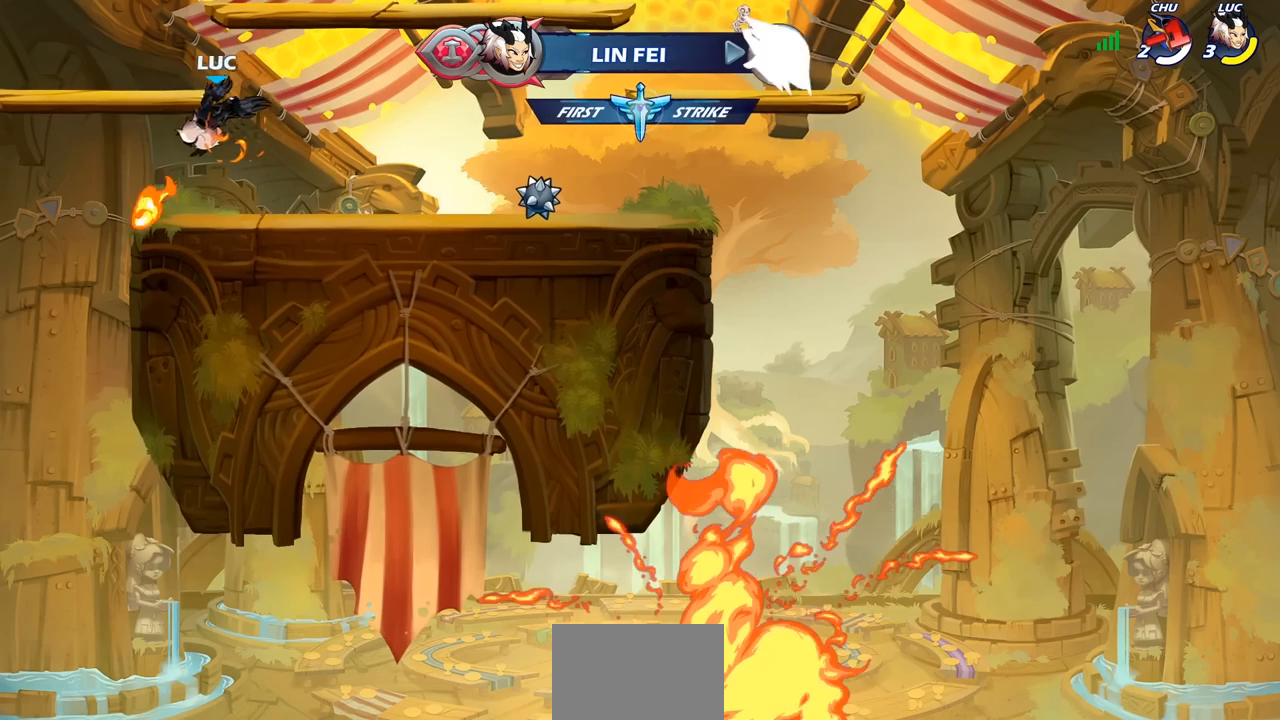
{"buttons": [], "left_stick": "right", "right_stick": "center", "events": [[217, "left_stick", "center"], [233, "CIRCLE", "up"], [417, "left_stick", "right"]]}
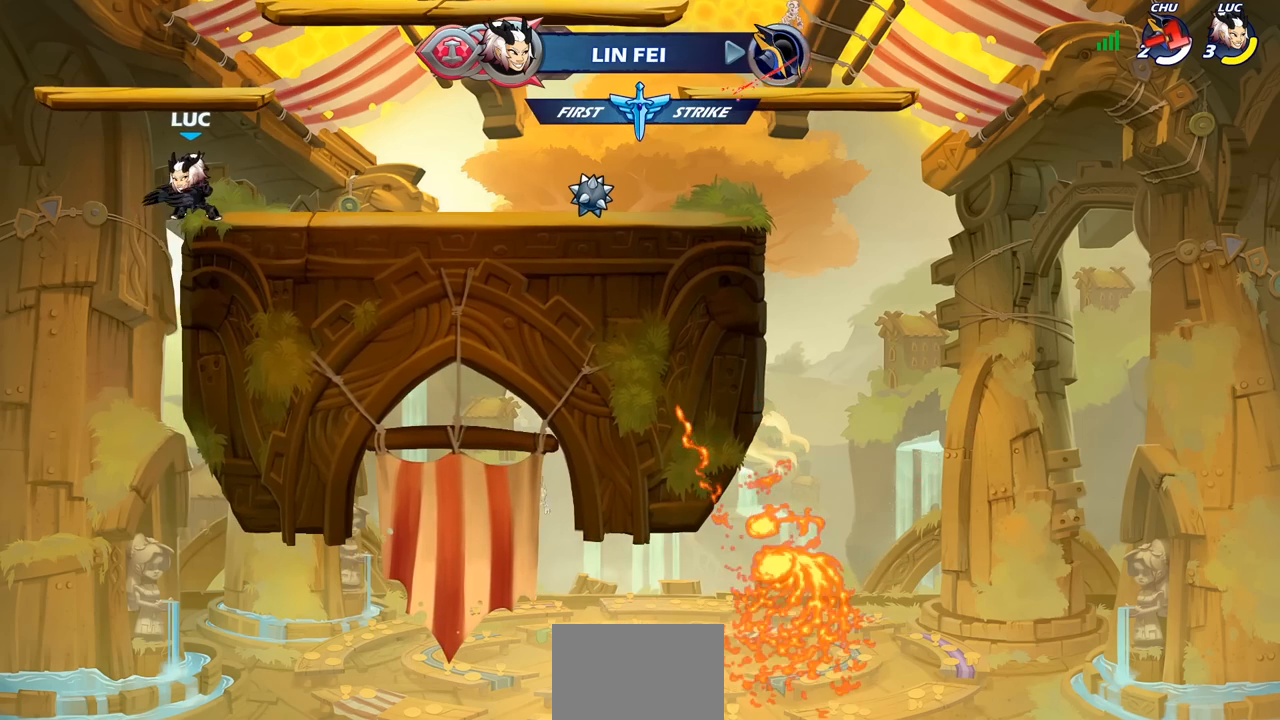
{"buttons": [], "left_stick": "right", "right_stick": "center", "events": []}
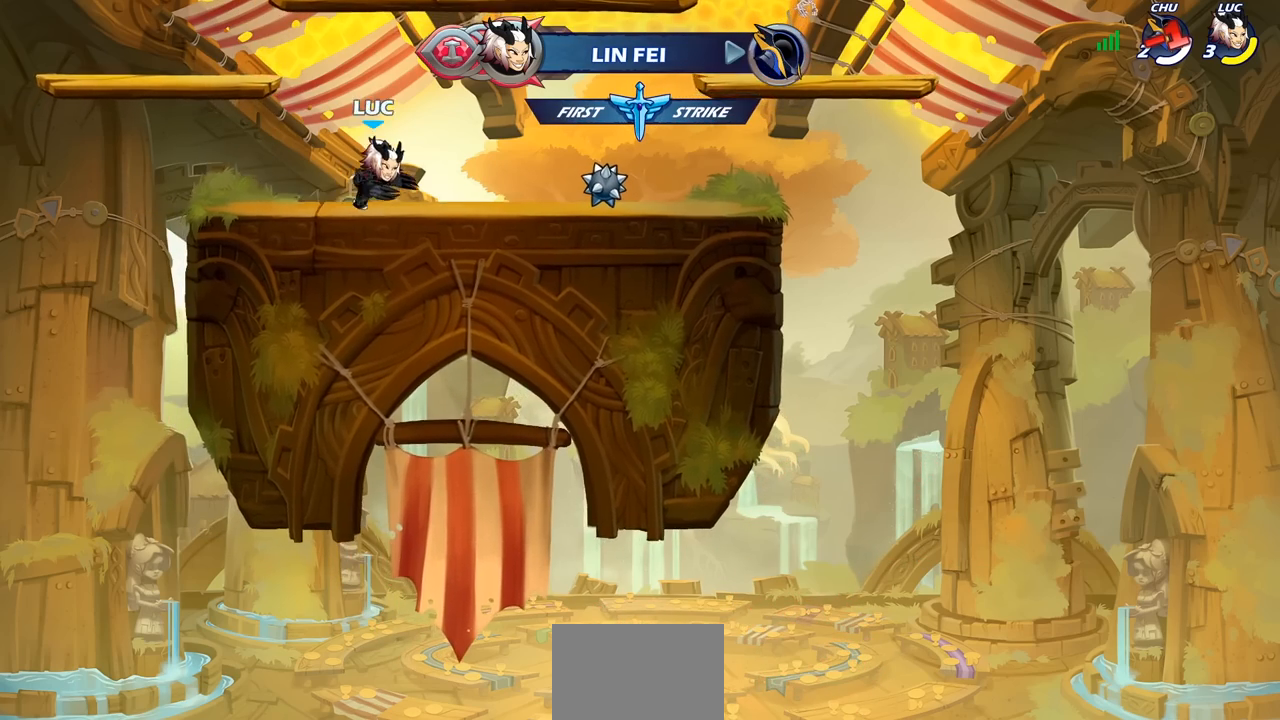
{"buttons": [], "left_stick": "left", "right_stick": "center", "events": [[67, "R2", "down"], [100, "CROSS", "down"], [250, "CROSS", "up"], [267, "R2", "up"], [300, "left_stick", "down-left"], [500, "left_stick", "left"]]}
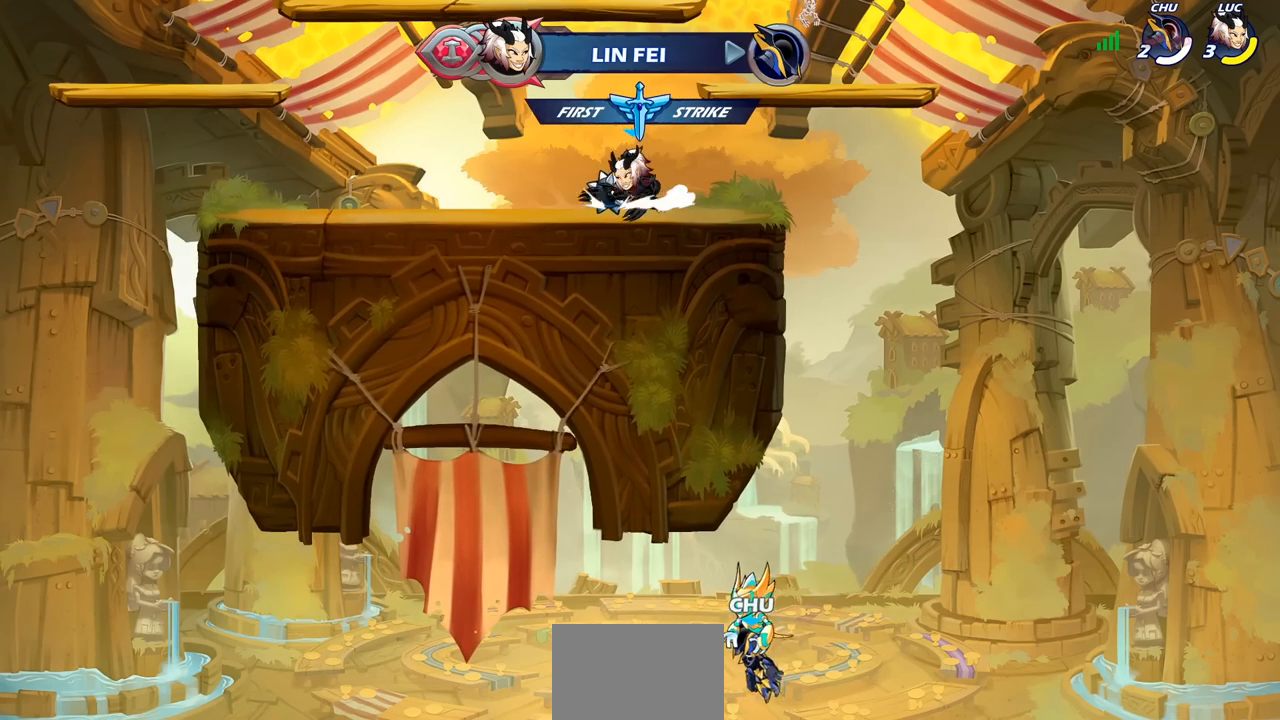
{"buttons": [], "left_stick": "right", "right_stick": "center", "events": [[50, "R2", "down"], [100, "CROSS", "down"], [217, "CROSS", "up"], [217, "R2", "up"], [267, "left_stick", "down-left"], [383, "left_stick", "down-right"], [450, "left_stick", "right"]]}
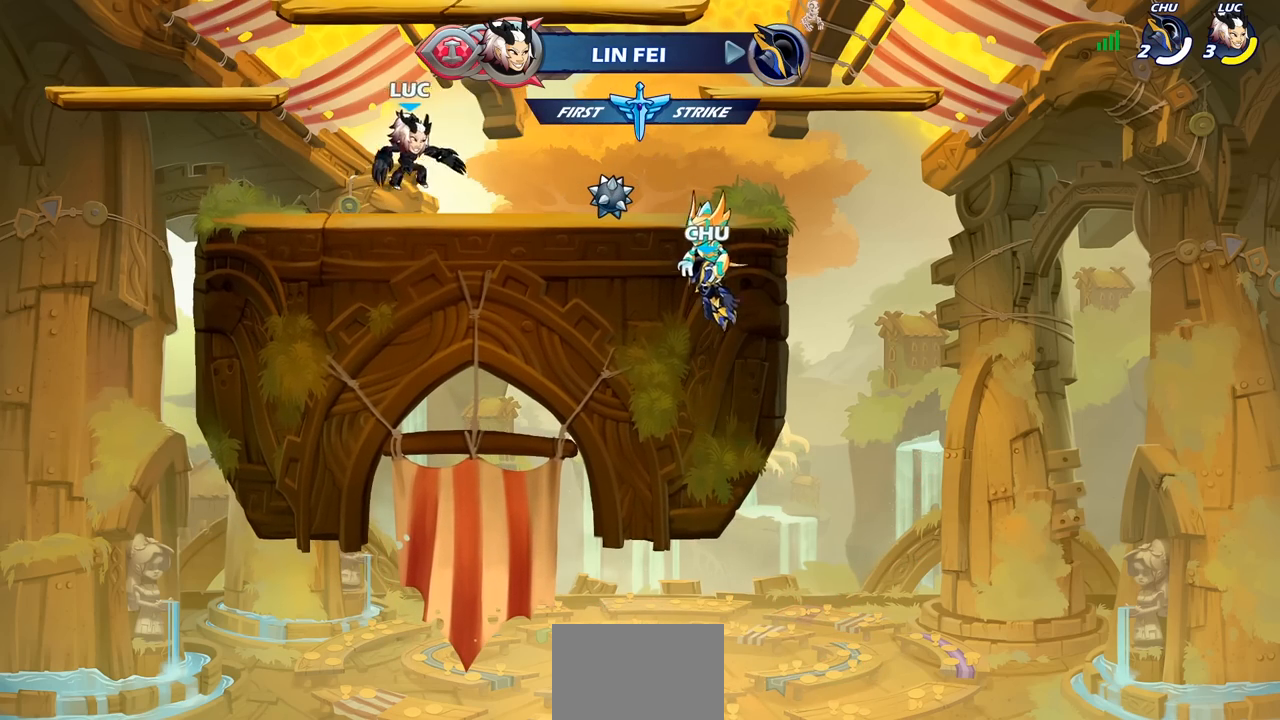
{"buttons": [], "left_stick": "left", "right_stick": "center", "events": [[100, "R2", "down"], [133, "CROSS", "down"], [233, "R2", "up"], [283, "CROSS", "up"], [317, "left_stick", "down-left"], [483, "left_stick", "left"]]}
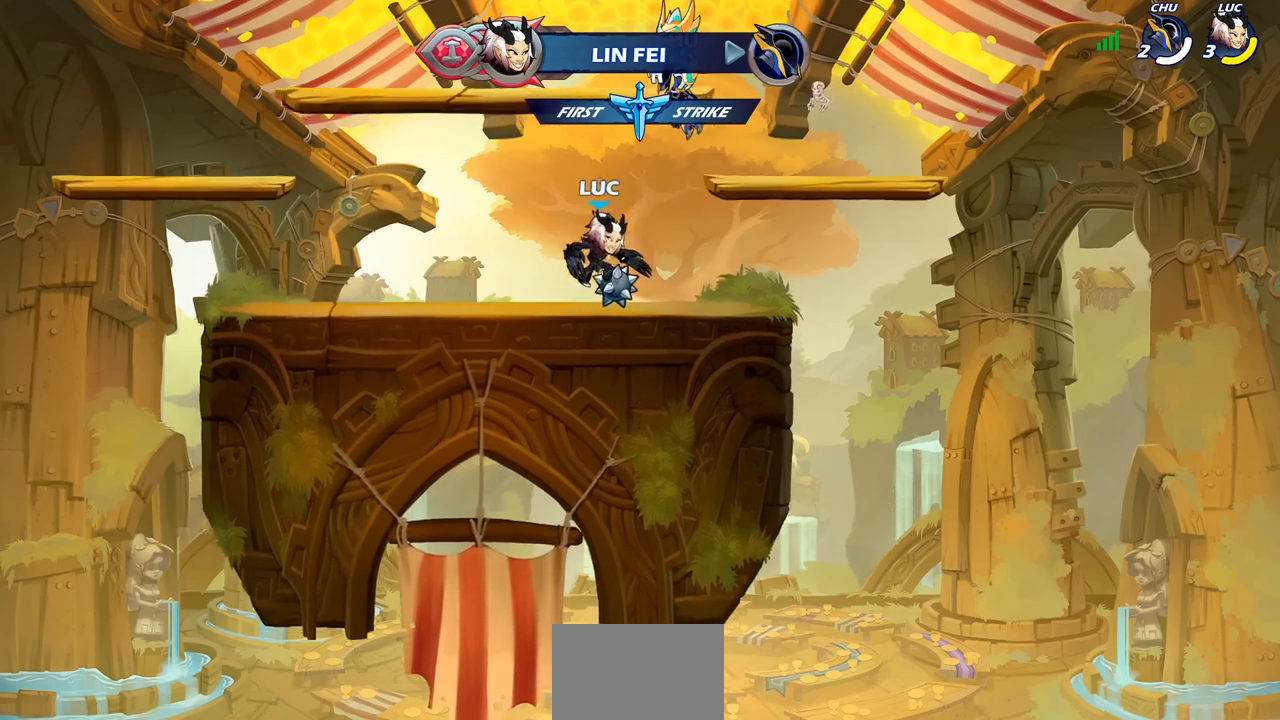
{"buttons": [], "left_stick": "down-right", "right_stick": "center", "events": [[117, "R2", "down"], [150, "CROSS", "down"], [183, "R1", "down"], [250, "CROSS", "up"], [267, "R1", "up"], [267, "R2", "up"], [450, "left_stick", "down-right"]]}
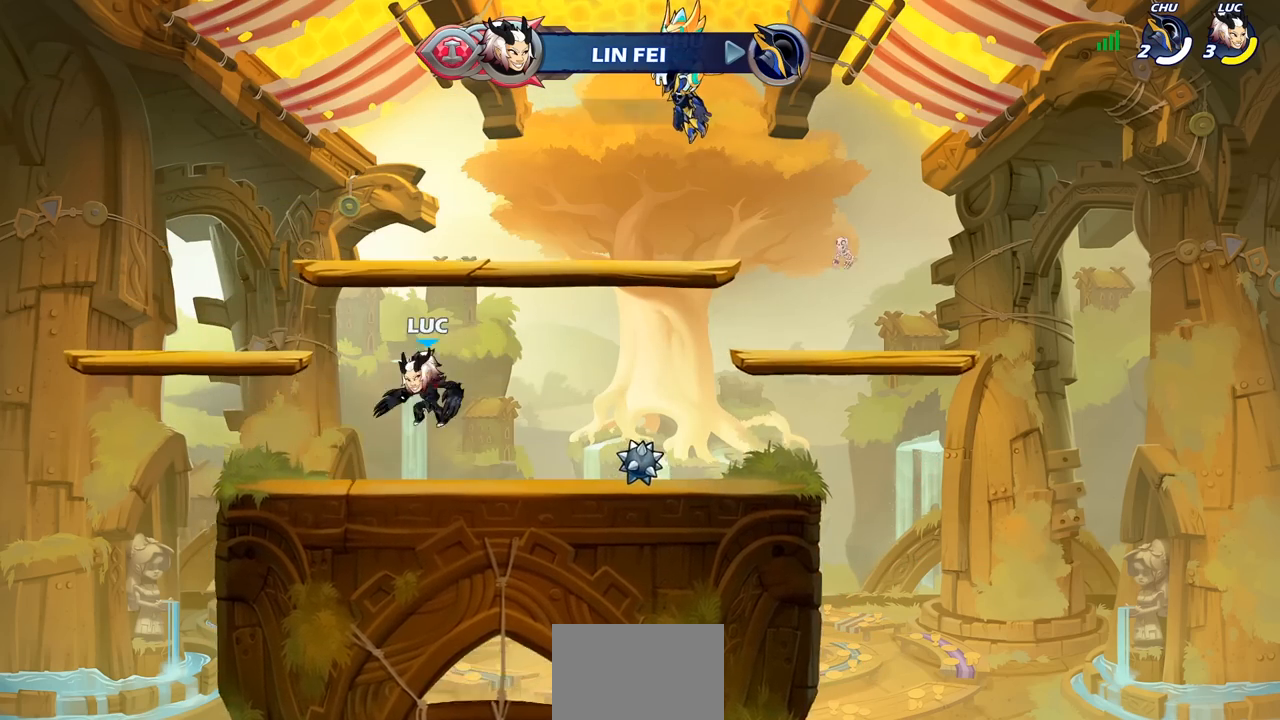
{"buttons": [], "left_stick": "center", "right_stick": "center", "events": [[167, "left_stick", "center"]]}
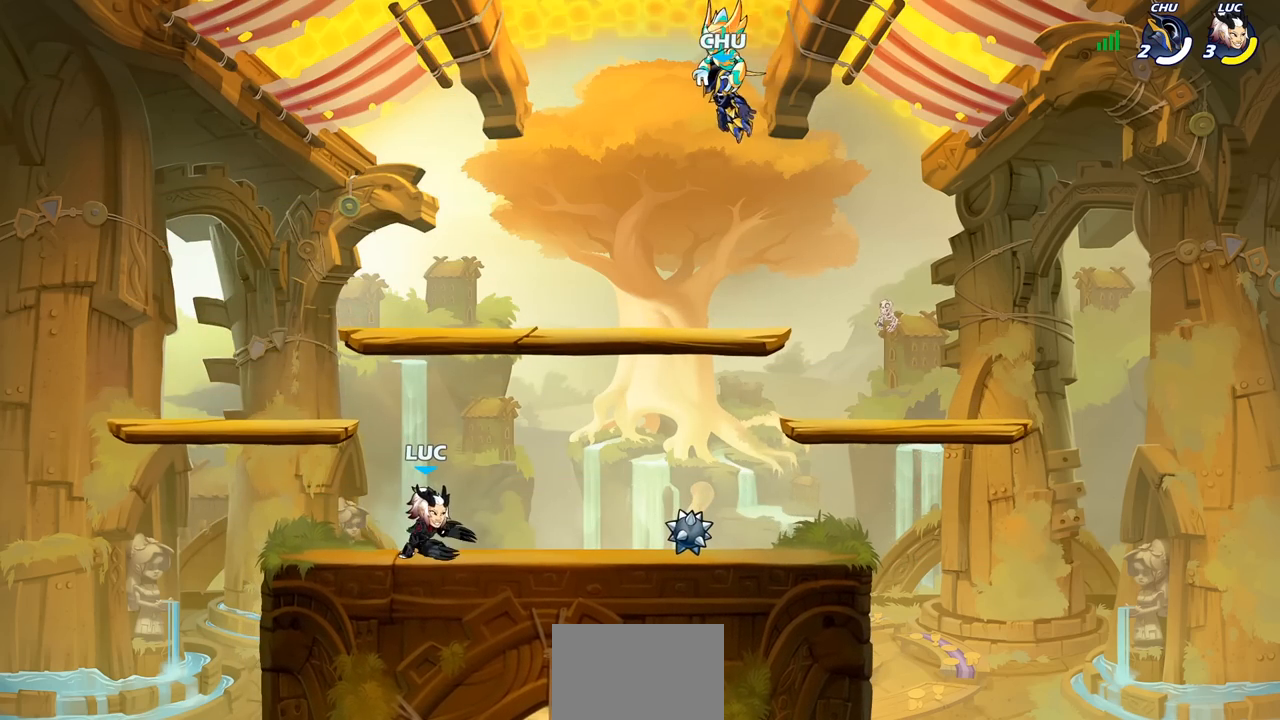
{"buttons": [], "left_stick": "center", "right_stick": "center", "events": []}
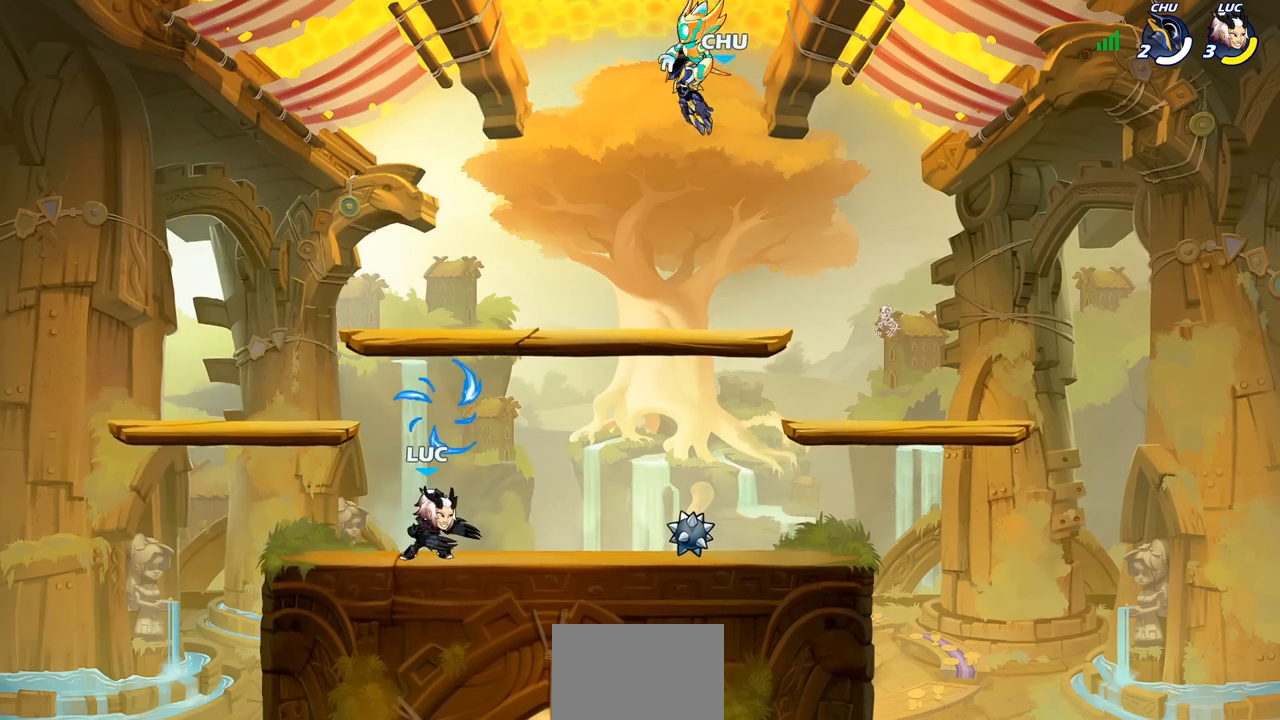
{"buttons": [], "left_stick": "right", "right_stick": "center", "events": [[133, "left_stick", "right"], [217, "left_stick", "center"], [300, "left_stick", "right"], [400, "left_stick", "center"], [450, "left_stick", "right"]]}
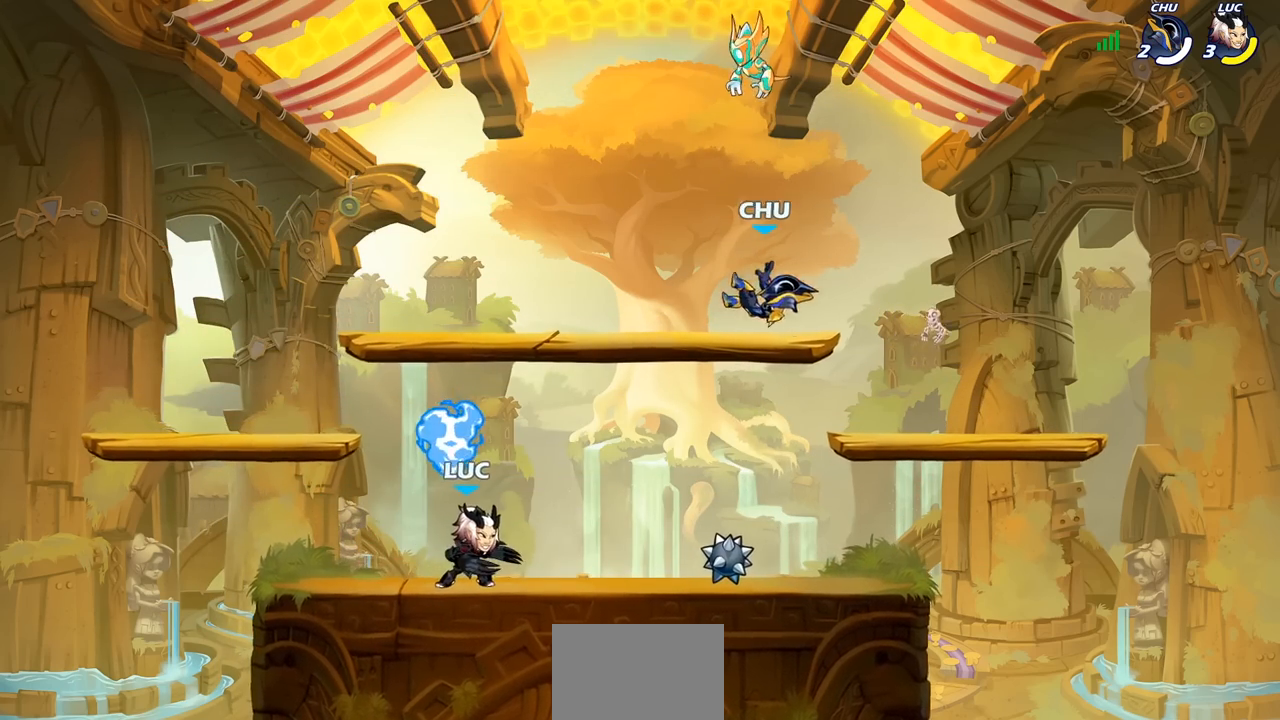
{"buttons": [], "left_stick": "center", "right_stick": "center", "events": [[217, "left_stick", "center"], [283, "left_stick", "right"], [367, "left_stick", "center"], [417, "left_stick", "right"], [467, "left_stick", "center"]]}
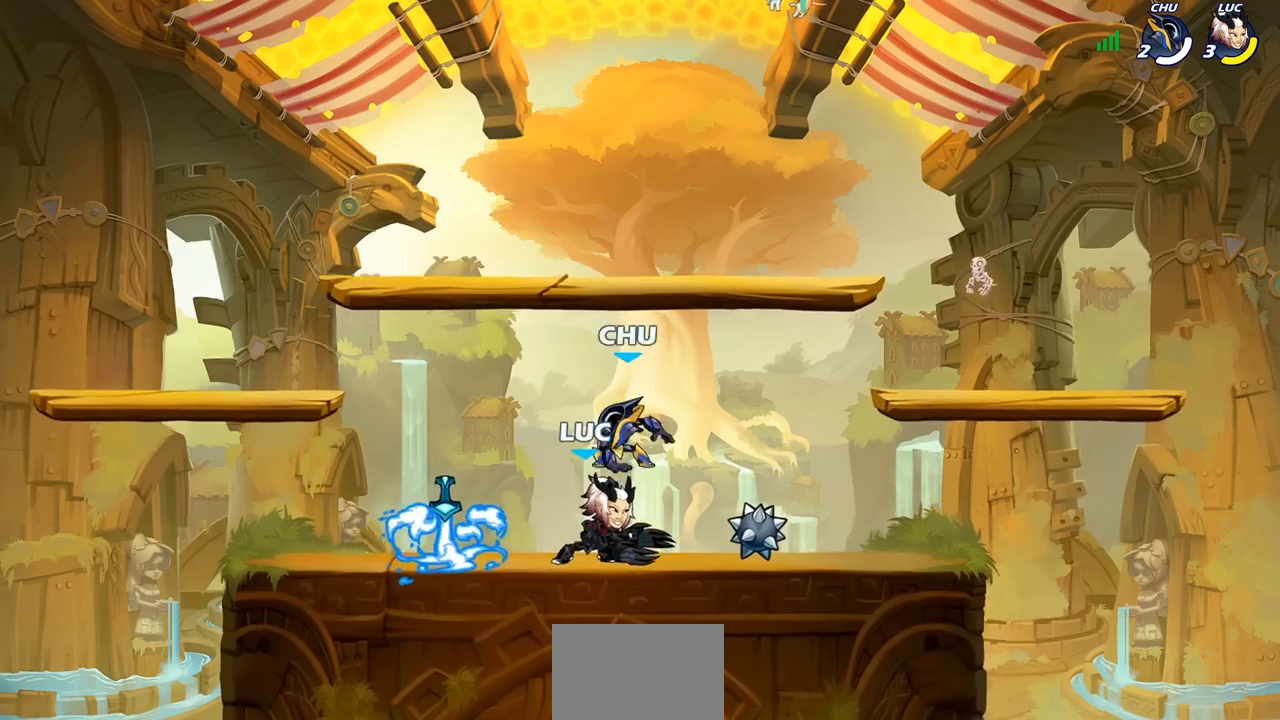
{"buttons": ["R1", "R2"], "left_stick": "left", "right_stick": "center", "events": [[17, "left_stick", "right"], [100, "left_stick", "left"], [467, "R1", "down"], [467, "R2", "down"]]}
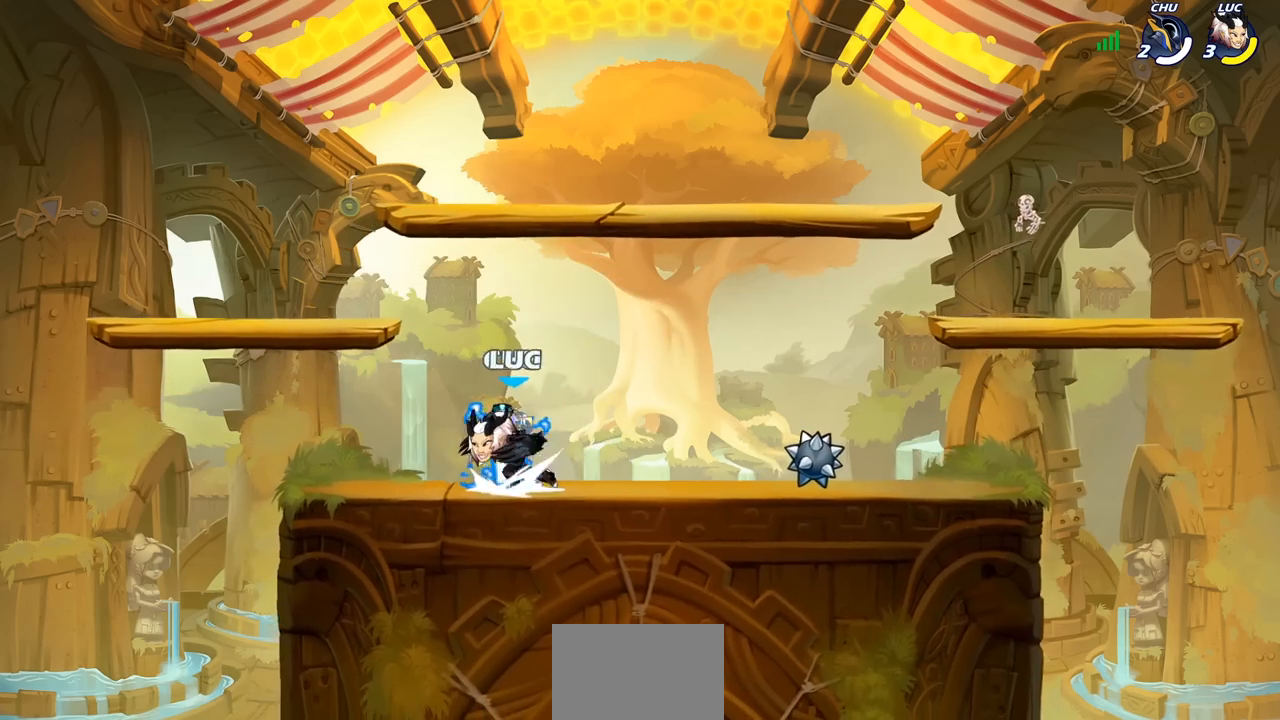
{"buttons": [], "left_stick": "right", "right_stick": "center", "events": [[100, "left_stick", "right"], [133, "R1", "up"], [133, "R2", "up"], [367, "SQUARE", "down"], [500, "SQUARE", "up"]]}
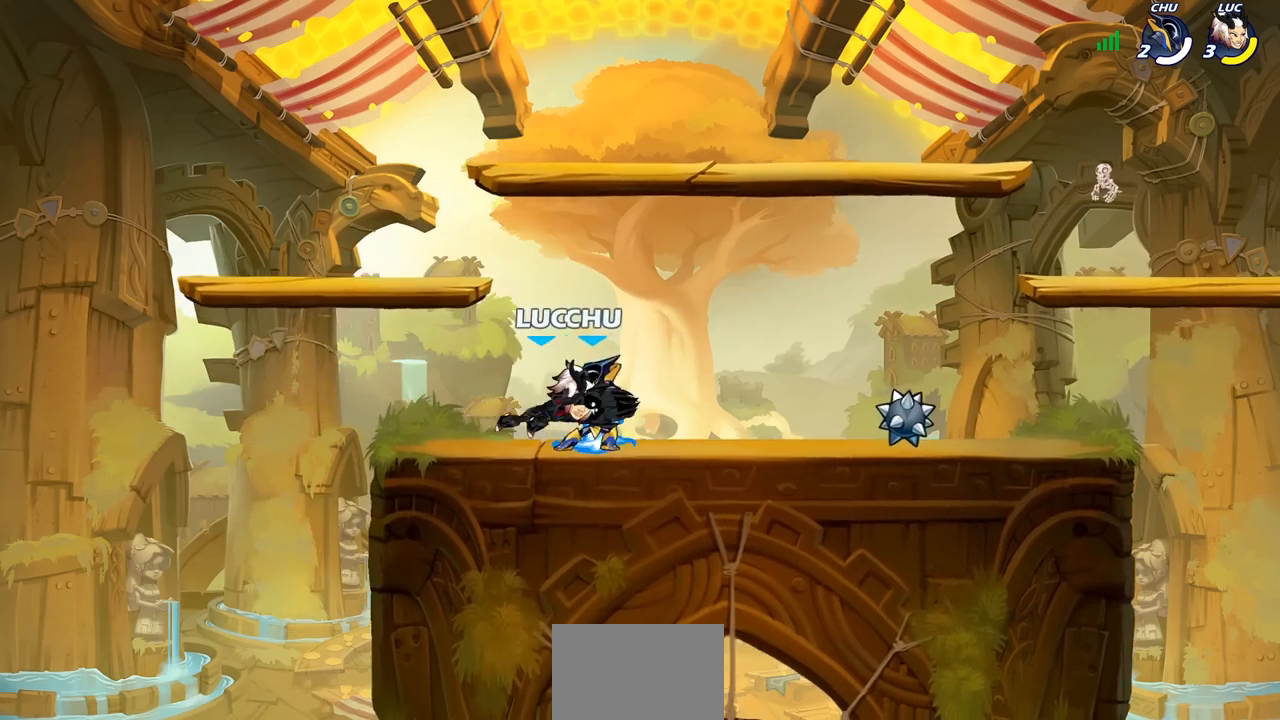
{"buttons": ["CROSS"], "left_stick": "right", "right_stick": "center", "events": [[33, "left_stick", "center"], [400, "left_stick", "right"], [483, "CROSS", "down"]]}
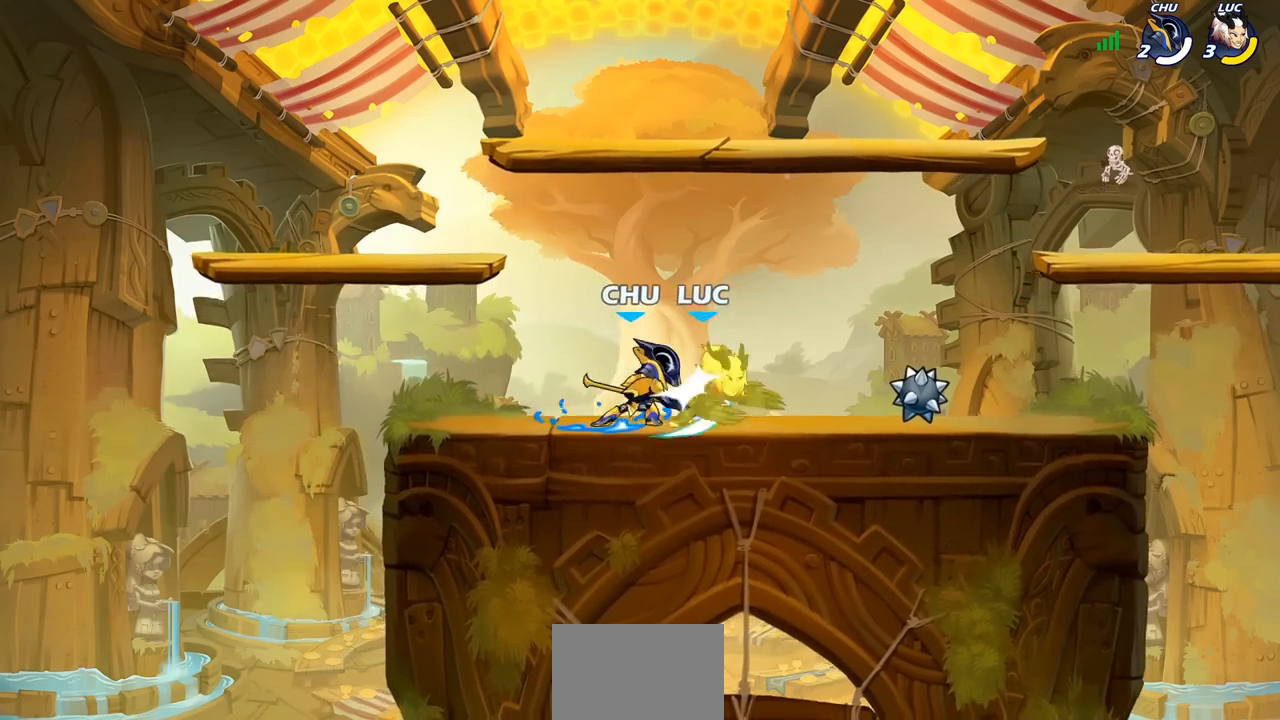
{"buttons": ["R1", "R2"], "left_stick": "up-right", "right_stick": "center", "events": [[50, "left_stick", "up"], [67, "R2", "down"], [117, "R1", "down"], [117, "left_stick", "up-left"], [150, "CROSS", "up"], [250, "R1", "up"], [250, "R2", "up"], [367, "R2", "down"], [400, "R1", "down"], [433, "left_stick", "up-right"]]}
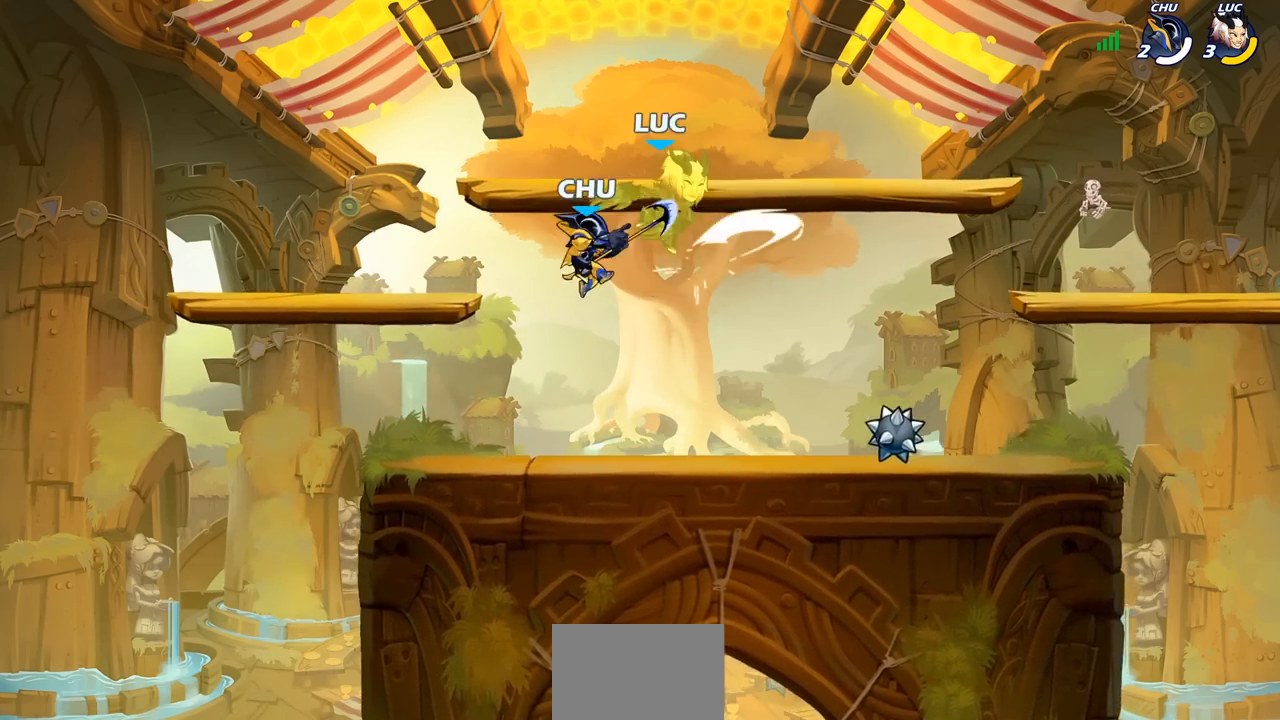
{"buttons": [], "left_stick": "center", "right_stick": "center", "events": [[33, "R1", "up"], [33, "left_stick", "right"], [83, "R1", "down"], [250, "R1", "up"], [250, "R2", "up"], [350, "left_stick", "center"]]}
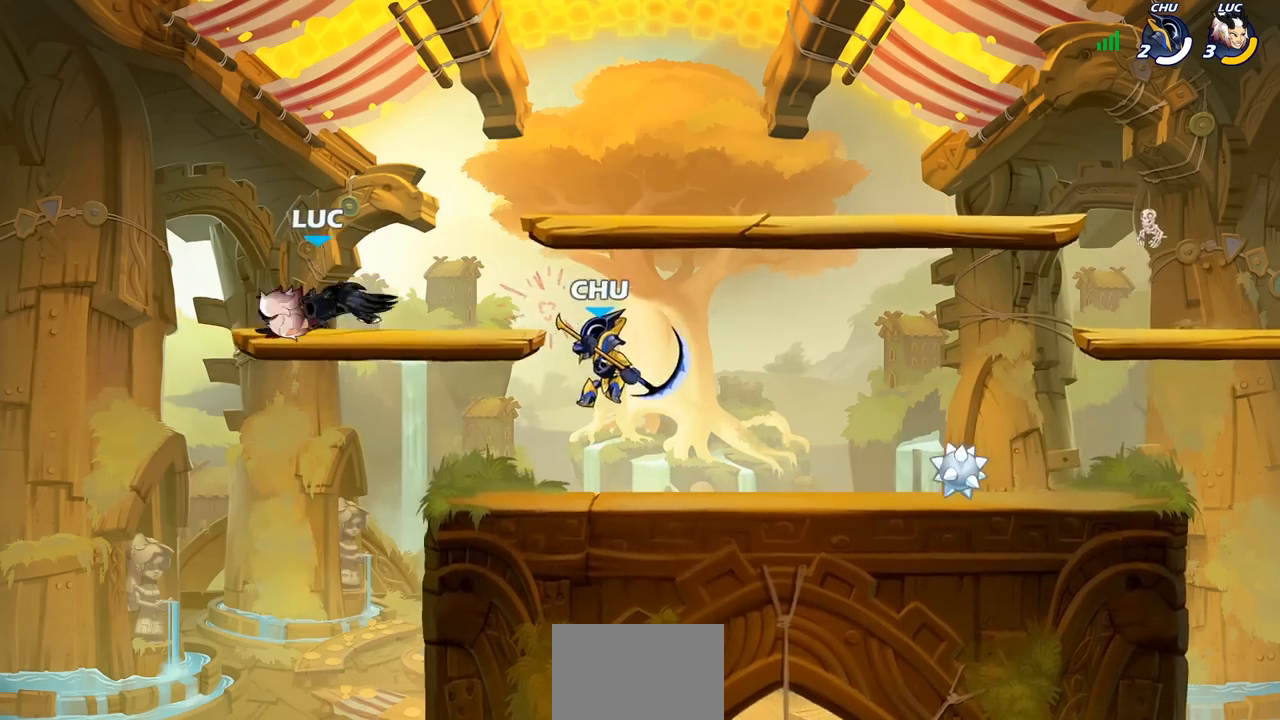
{"buttons": ["CIRCLE"], "left_stick": "right", "right_stick": "center", "events": [[83, "left_stick", "down"], [283, "left_stick", "right"], [433, "CIRCLE", "down"]]}
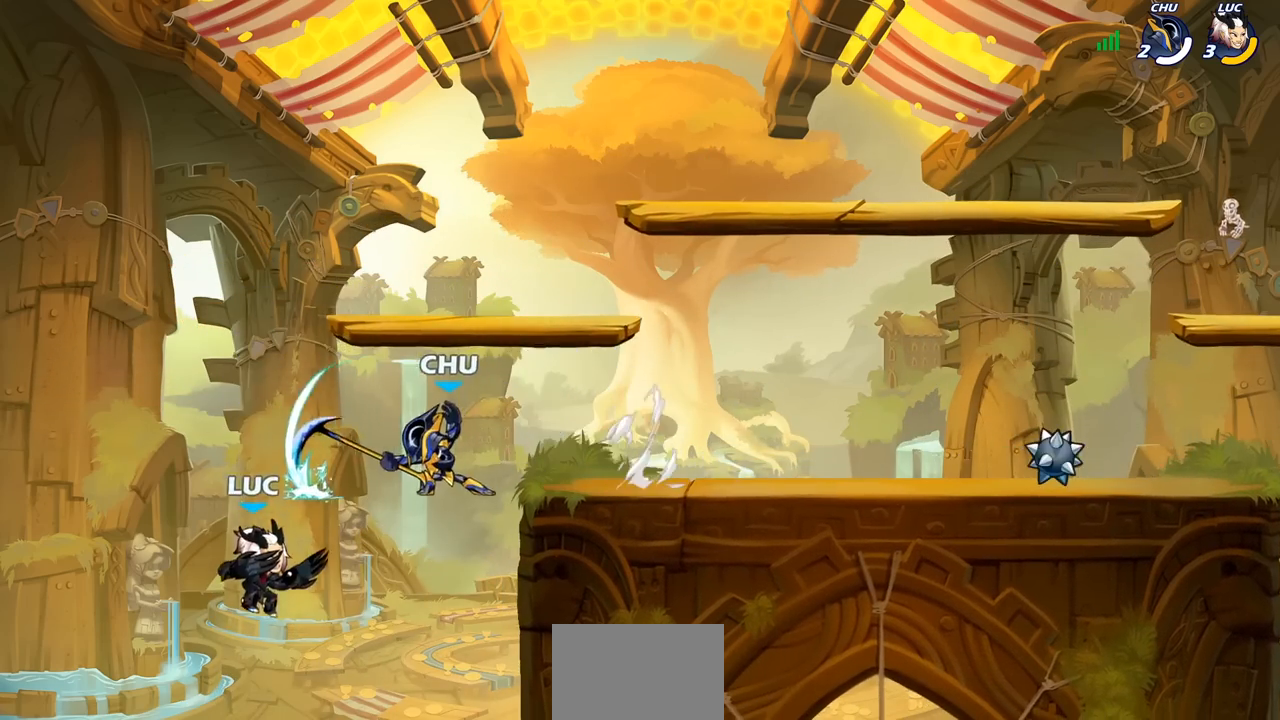
{"buttons": [], "left_stick": "center", "right_stick": "center", "events": [[17, "left_stick", "center"], [50, "CIRCLE", "up"]]}
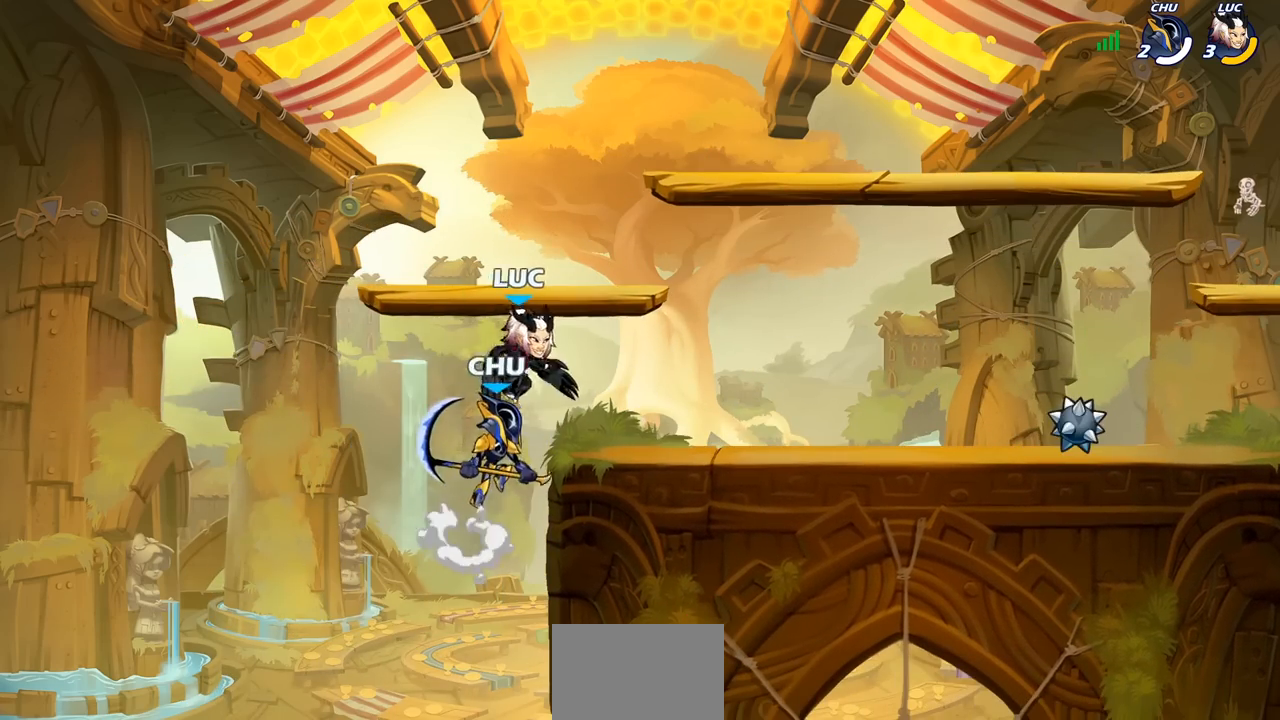
{"buttons": [], "left_stick": "right", "right_stick": "center", "events": [[83, "SQUARE", "down"], [167, "SQUARE", "up"], [367, "left_stick", "right"]]}
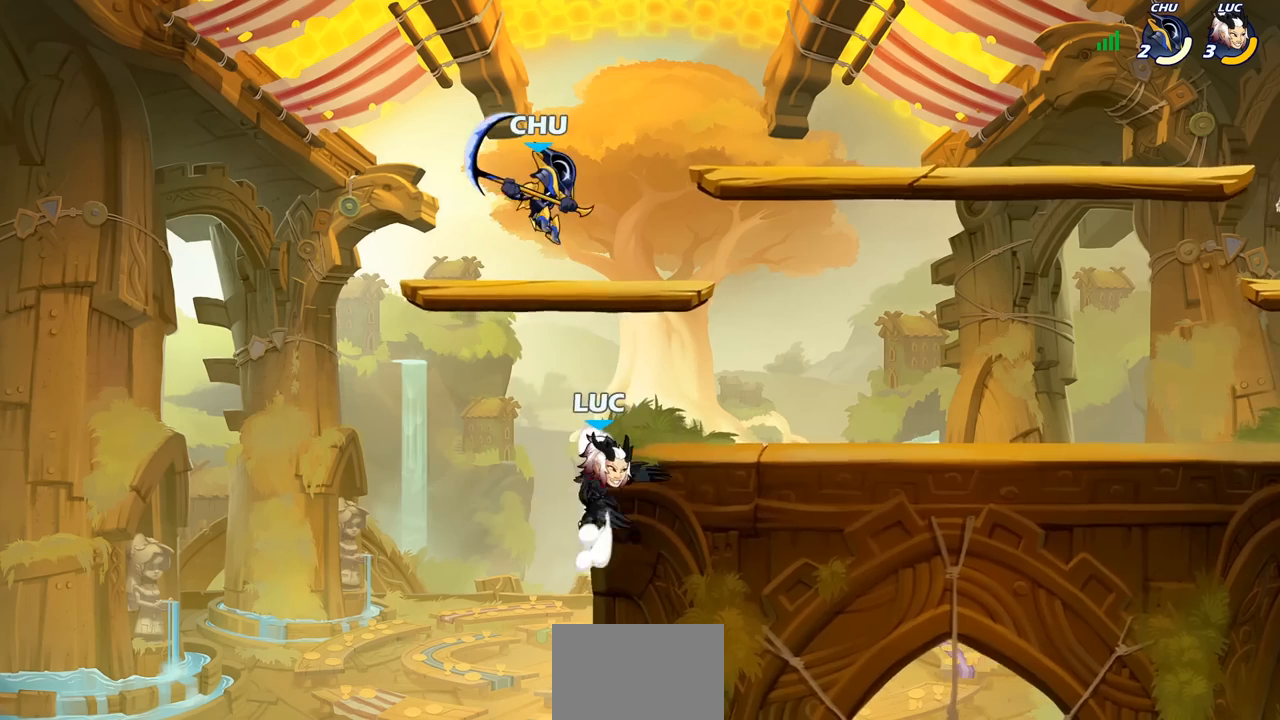
{"buttons": [], "left_stick": "up-right", "right_stick": "center", "events": [[117, "CROSS", "down"], [133, "left_stick", "up-right"], [250, "CROSS", "up"], [317, "CIRCLE", "down"], [450, "CIRCLE", "up"]]}
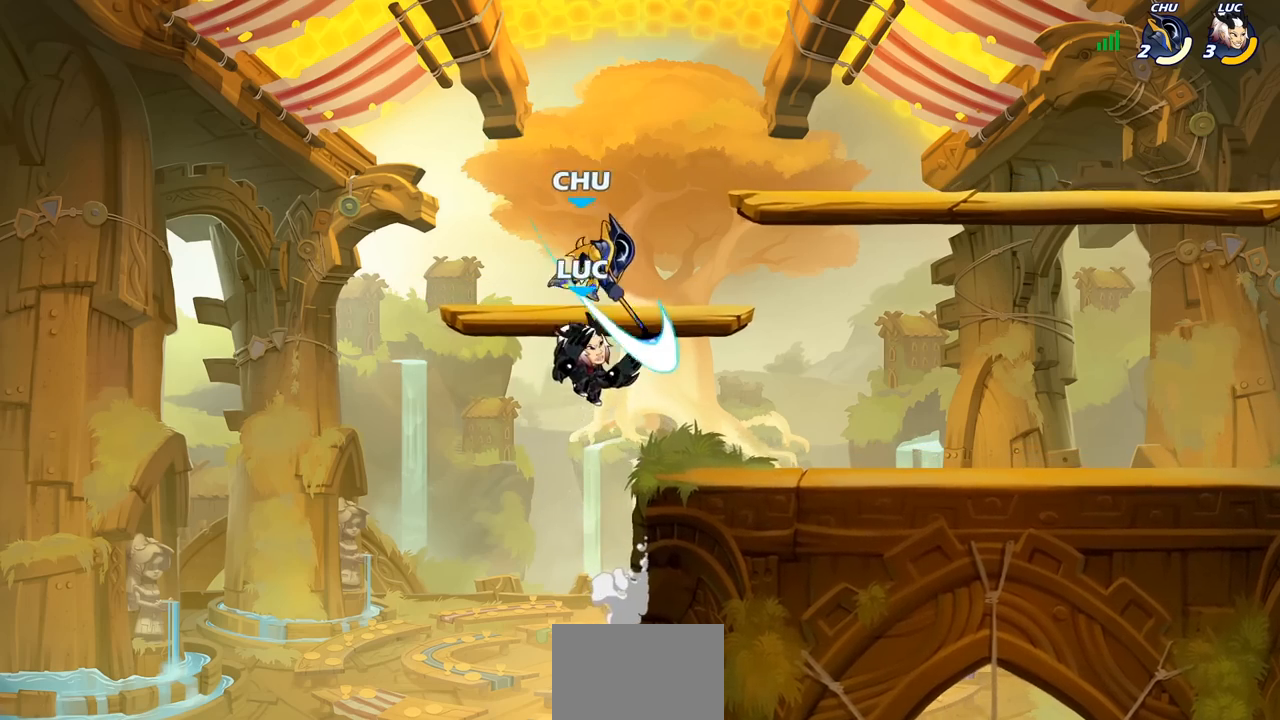
{"buttons": ["CROSS"], "left_stick": "center", "right_stick": "center", "events": [[67, "left_stick", "center"], [417, "CROSS", "down"]]}
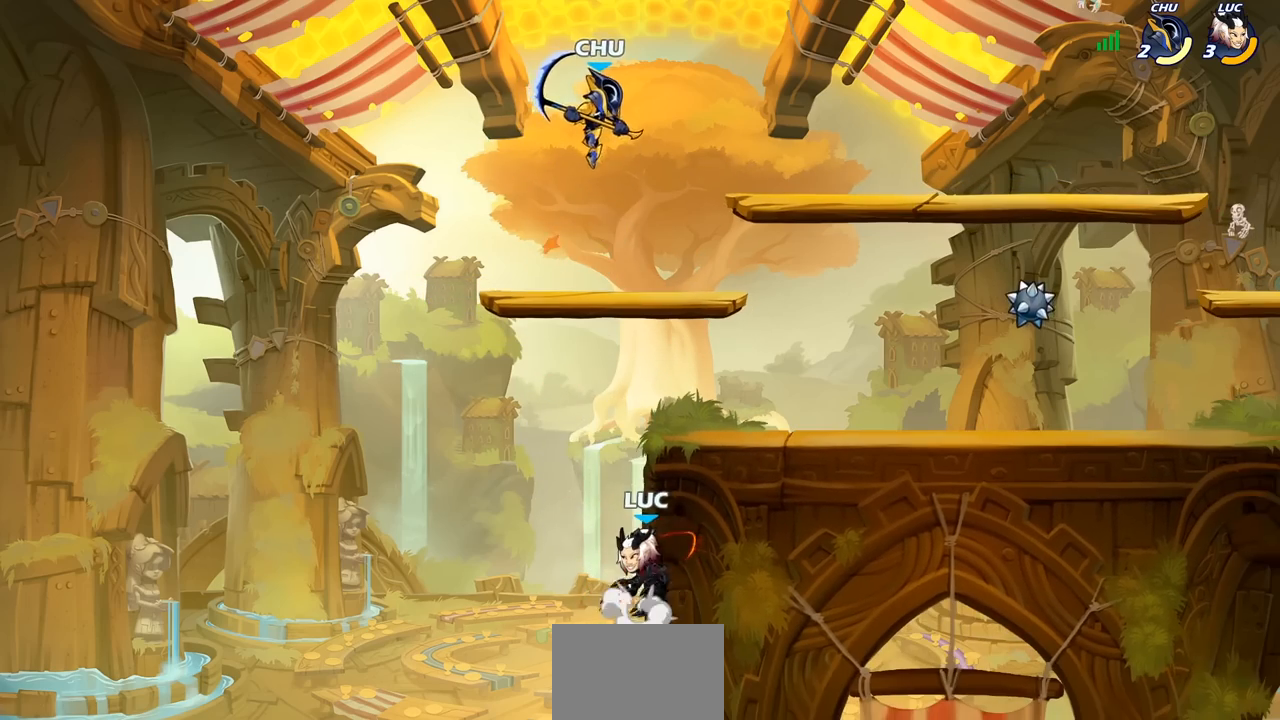
{"buttons": ["R2"], "left_stick": "up", "right_stick": "center", "events": [[100, "left_stick", "right"], [117, "CROSS", "up"], [300, "R2", "down"], [317, "left_stick", "left"], [483, "left_stick", "up"]]}
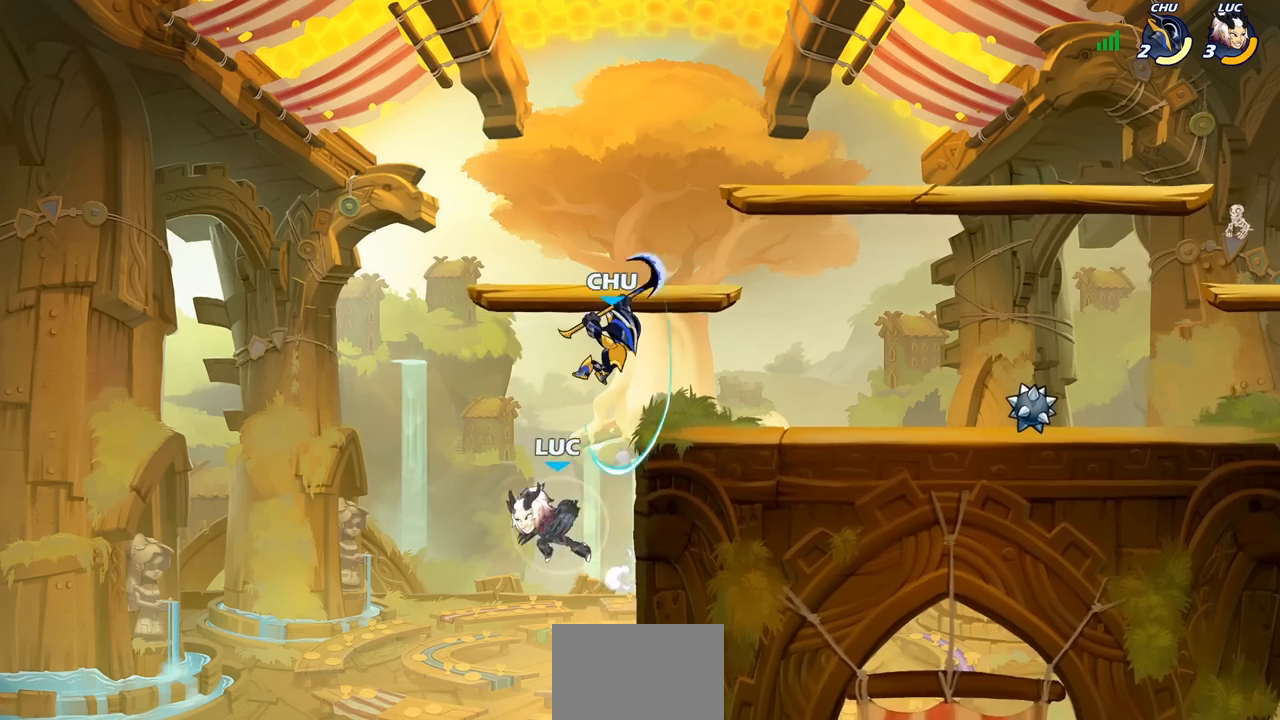
{"buttons": [], "left_stick": "up-right", "right_stick": "center", "events": [[50, "left_stick", "up-right"], [117, "R2", "up"], [183, "CIRCLE", "down"], [317, "CIRCLE", "up"]]}